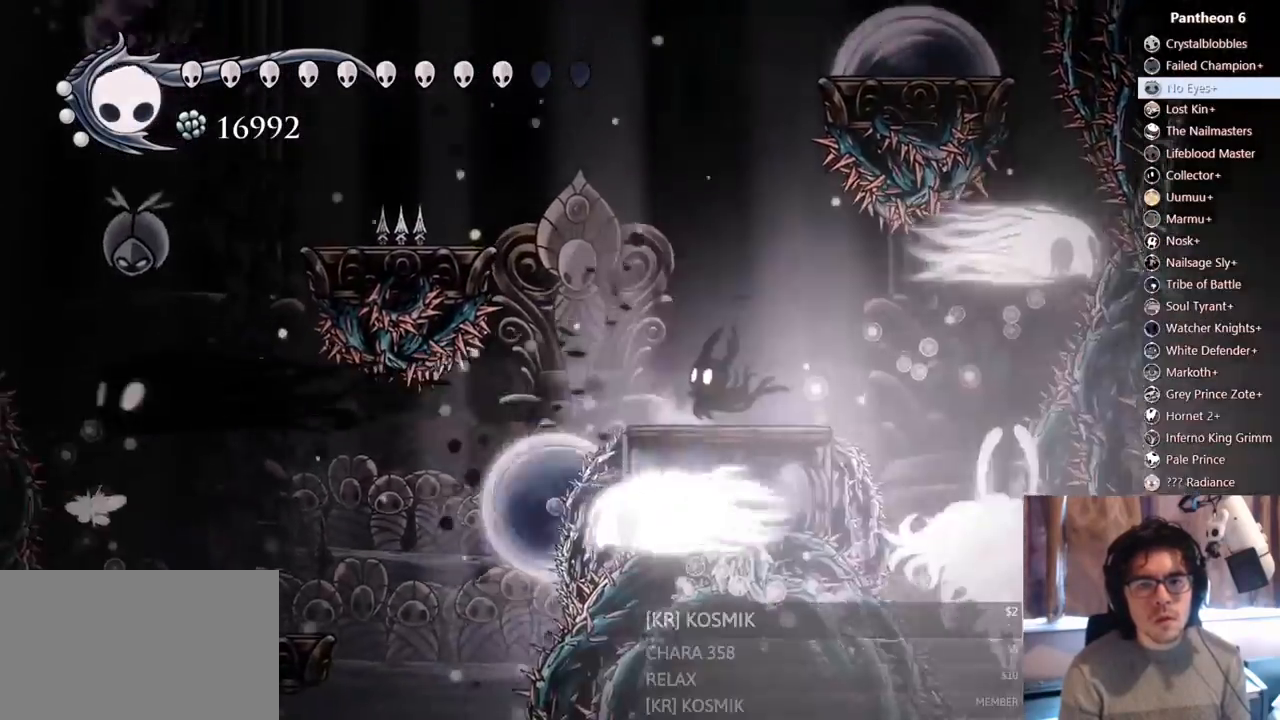
Gameplay with a controller (Xbox layout); each line is a JSON object with the inputs held at the frame after it. "events" lists button and stick changes between this image and that frame as [ms after this image, input, new state], when the widget could be followed in between. Not read: L3 R3 SHARE.
{"buttons": ["DPAD_RIGHT"], "left_stick": "center", "right_stick": "center", "events": [[400, "DPAD_RIGHT", "down"]]}
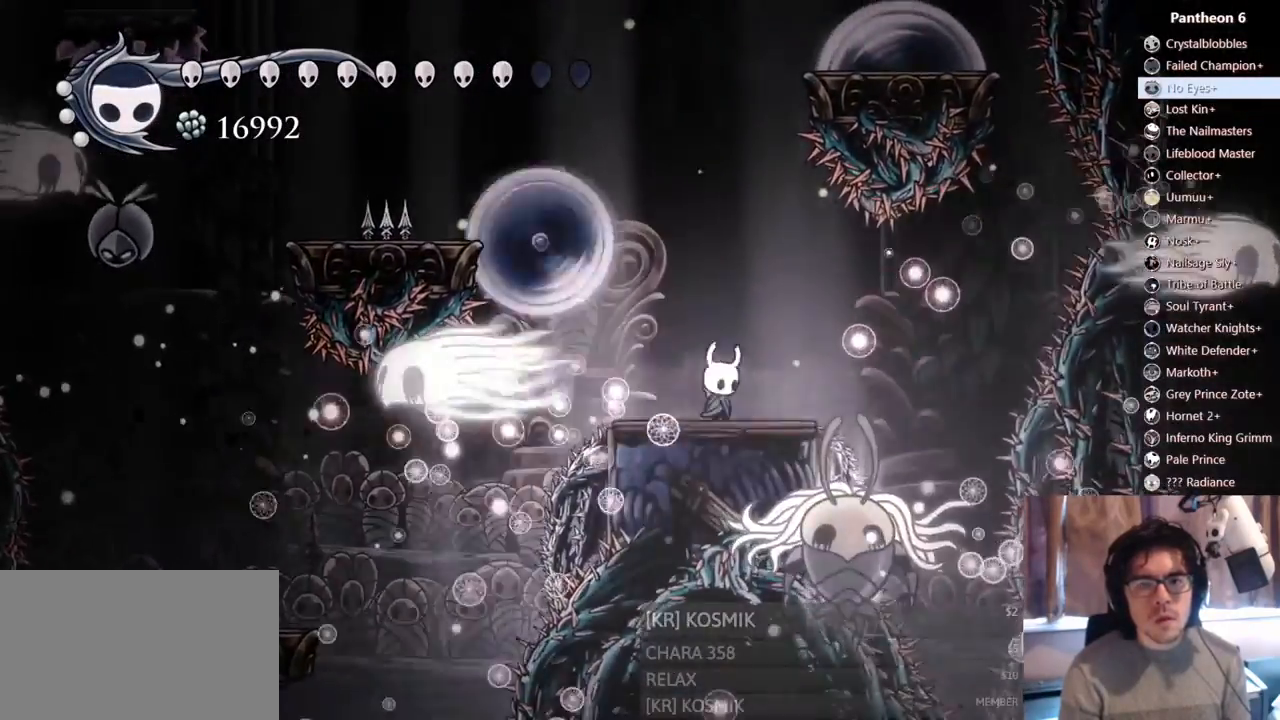
{"buttons": ["X", "DPAD_DOWN", "DPAD_RIGHT"], "left_stick": "center", "right_stick": "center", "events": [[83, "DPAD_RIGHT", "up"], [150, "A", "down"], [167, "DPAD_RIGHT", "down"], [233, "A", "up"], [267, "DPAD_DOWN", "down"], [417, "X", "down"]]}
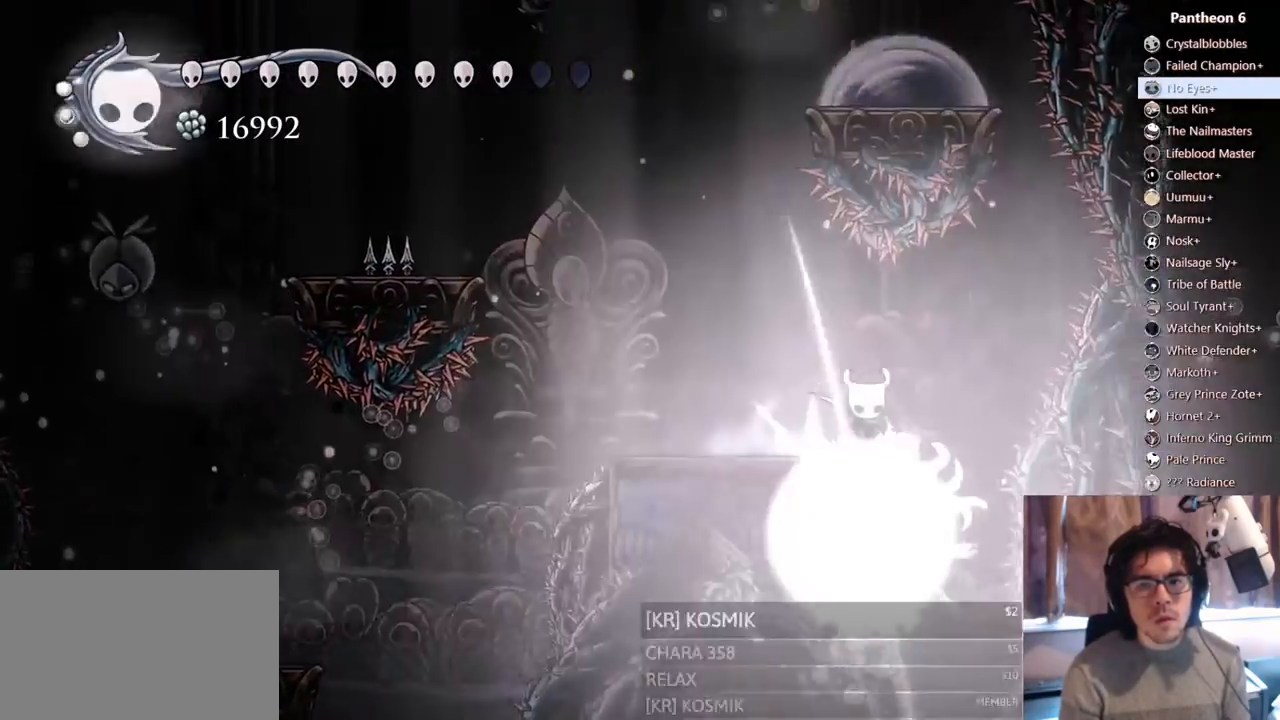
{"buttons": [], "left_stick": "center", "right_stick": "center"}
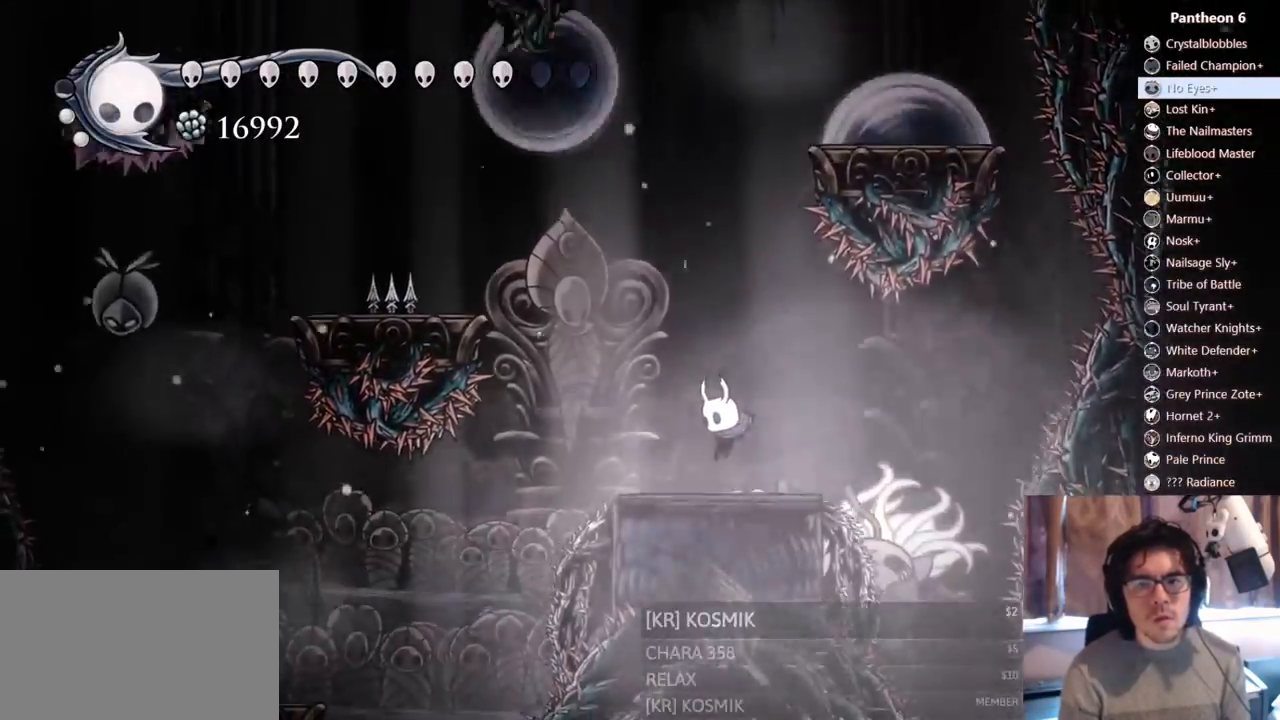
{"buttons": ["A", "DPAD_LEFT"], "left_stick": "center", "right_stick": "center", "events": [[67, "A", "down"], [67, "DPAD_LEFT", "down"], [267, "DPAD_LEFT", "up"], [483, "DPAD_LEFT", "down"]]}
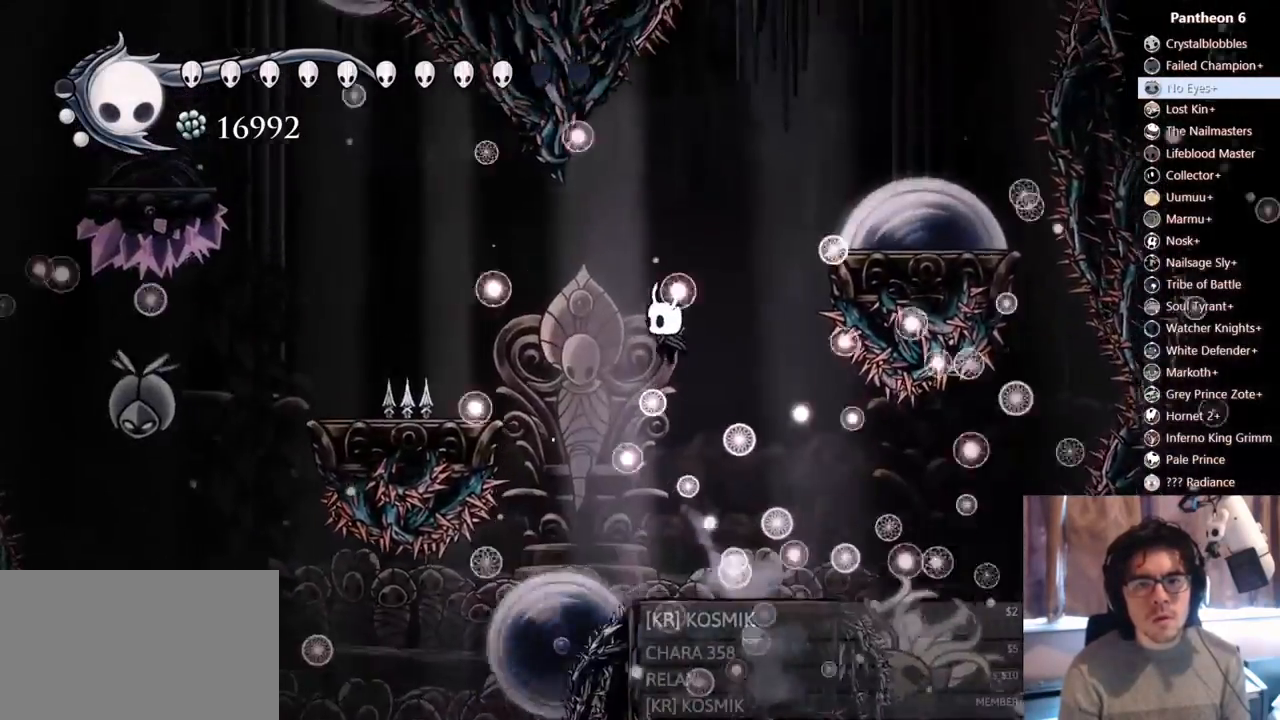
{"buttons": ["DPAD_LEFT"], "left_stick": "center", "right_stick": "center", "events": [[67, "R2", "down"], [383, "R2", "up"], [483, "A", "up"]]}